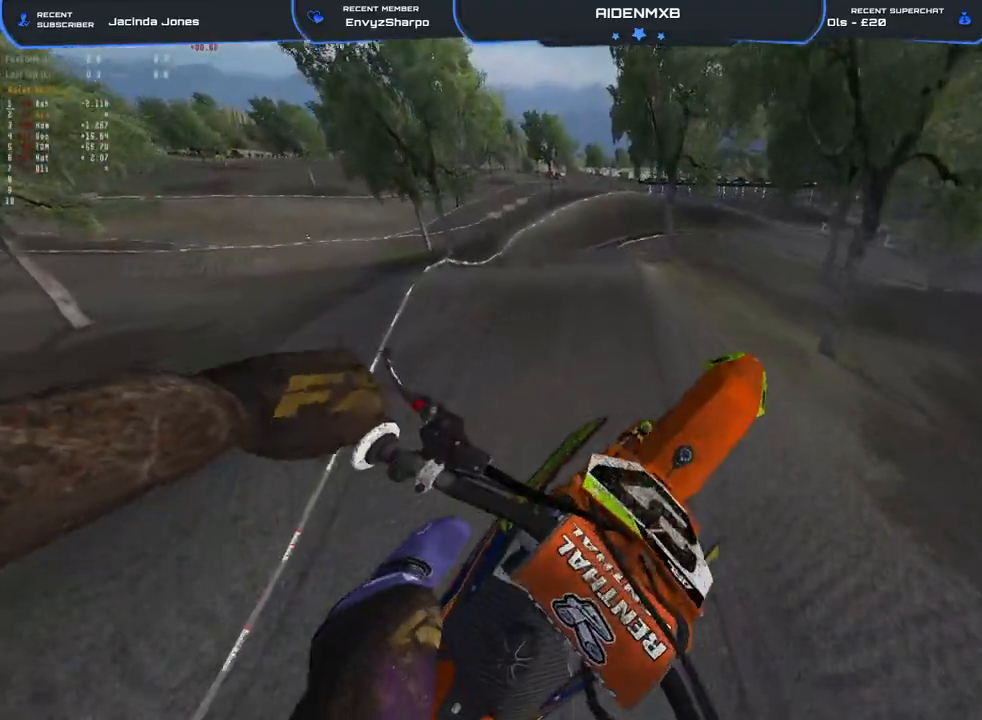
Gameplay with a controller (PlayStation layout); each line is a JSON object with the inputs held at the frame after it. "events" lists button and stick changes between this image and that frame as [ms after this image, input, new state], when the widget could be followed in between. Not read: TOUCHPAD.
{"buttons": [], "left_stick": "center", "right_stick": "center", "events": [[233, "right_stick", "up"], [350, "right_stick", "center"]]}
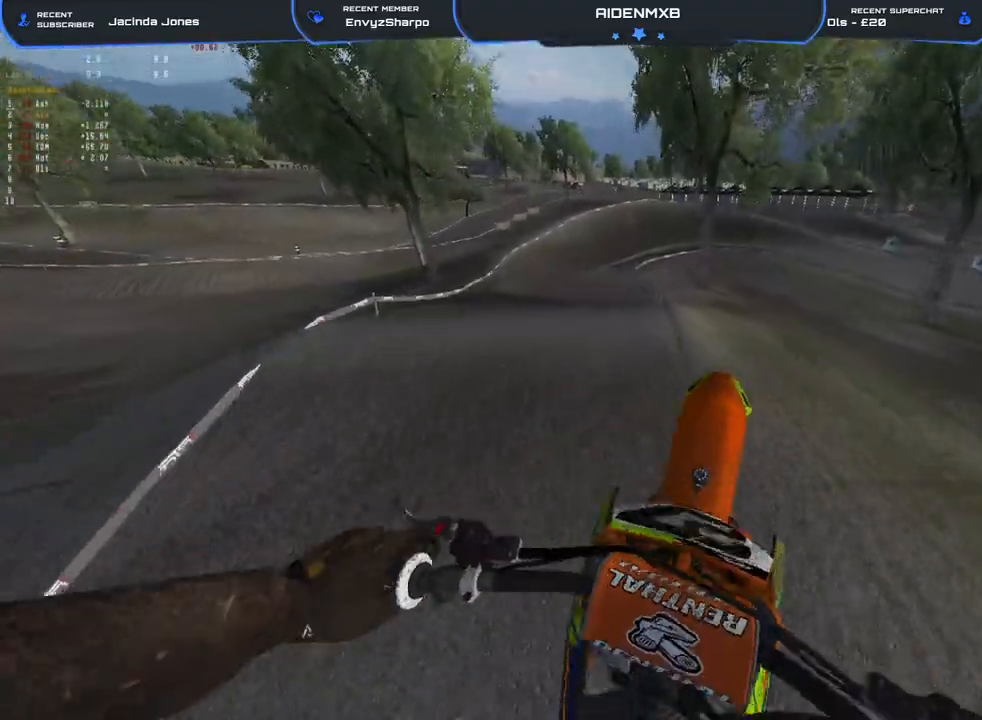
{"buttons": ["R1", "R2"], "left_stick": "center", "right_stick": "up", "events": [[417, "R2", "down"], [483, "right_stick", "up"], [500, "R1", "down"]]}
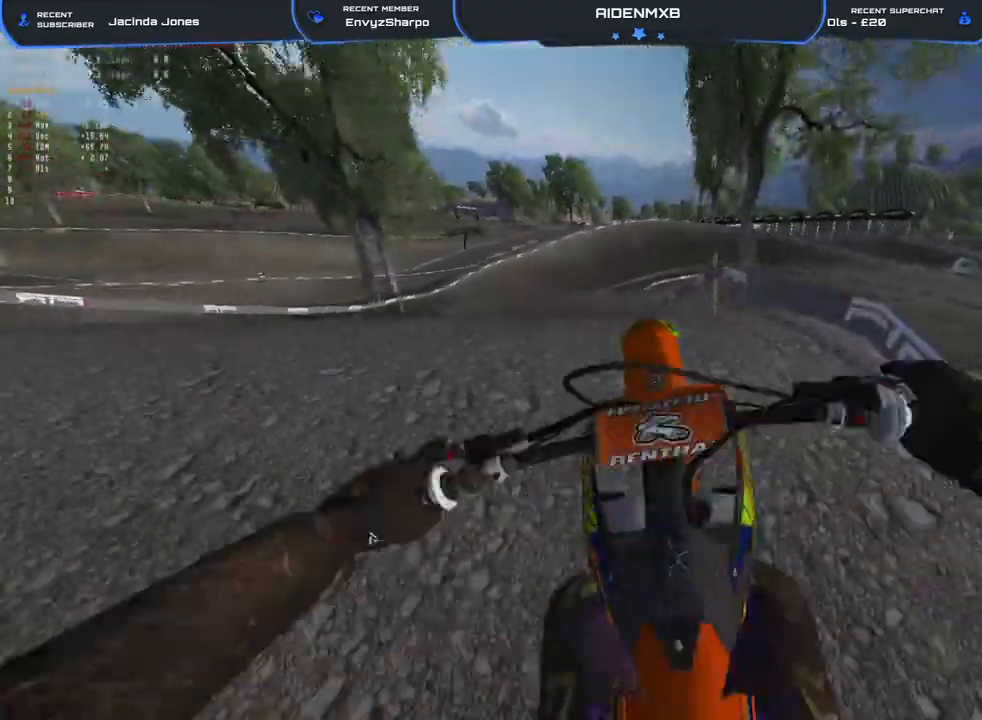
{"buttons": [], "left_stick": "center", "right_stick": "center", "events": [[67, "R1", "up"], [133, "R2", "up"], [167, "right_stick", "center"]]}
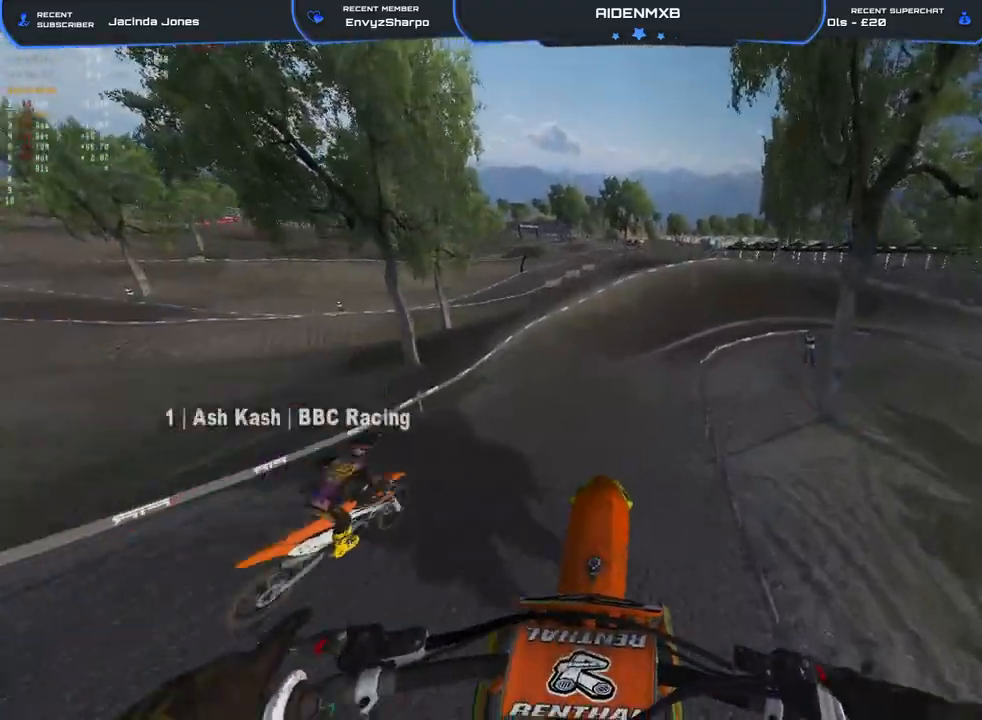
{"buttons": ["R2"], "left_stick": "center", "right_stick": "left", "events": [[183, "R2", "down"], [183, "right_stick", "left"]]}
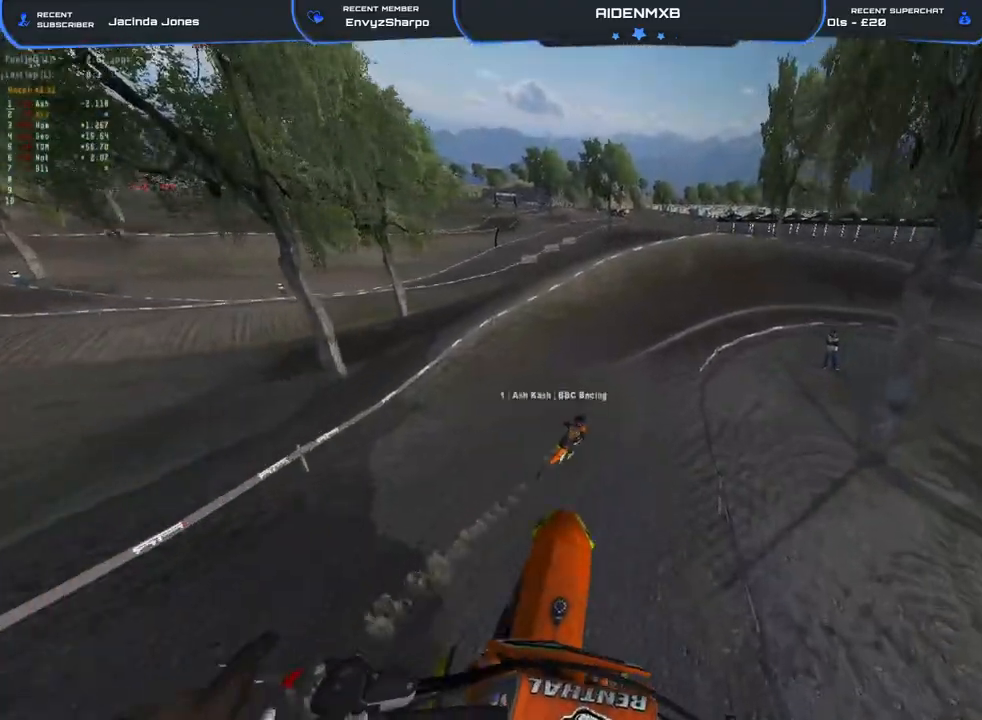
{"buttons": ["R2"], "left_stick": "center", "right_stick": "up-right", "events": [[150, "right_stick", "up"], [200, "right_stick", "up-right"], [317, "TRIANGLE", "down"], [383, "TRIANGLE", "up"]]}
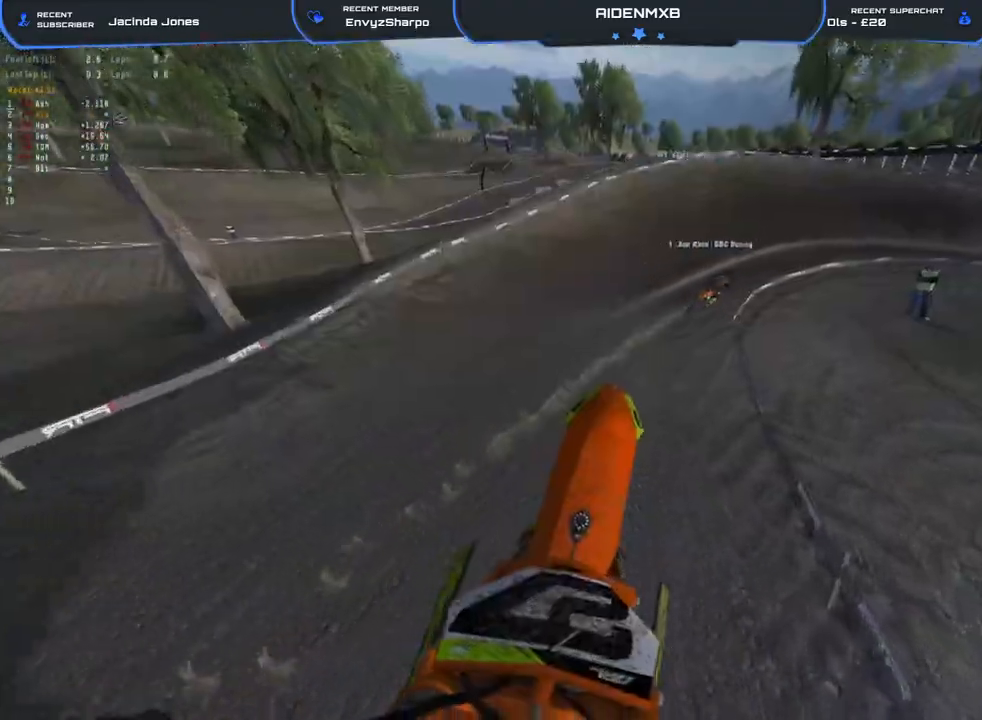
{"buttons": ["R1", "R2"], "left_stick": "up-right", "right_stick": "up", "events": [[83, "right_stick", "up"], [117, "left_stick", "up"], [167, "R1", "down"], [200, "right_stick", "center"], [217, "left_stick", "up-right"], [483, "right_stick", "up"]]}
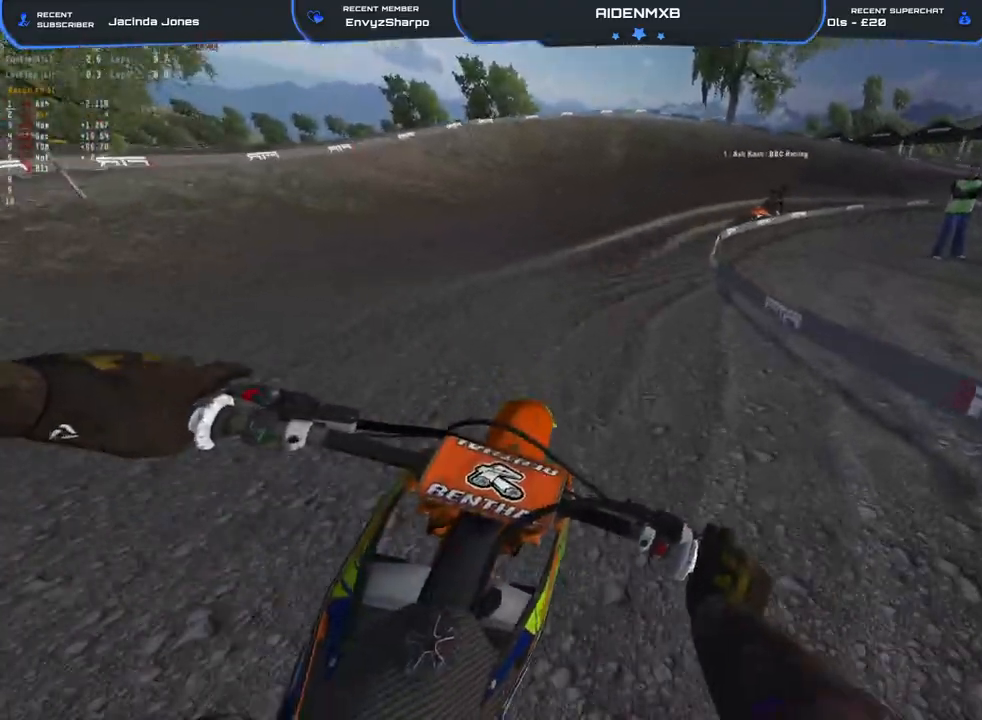
{"buttons": ["R1", "R2"], "left_stick": "right", "right_stick": "up", "events": [[183, "left_stick", "right"]]}
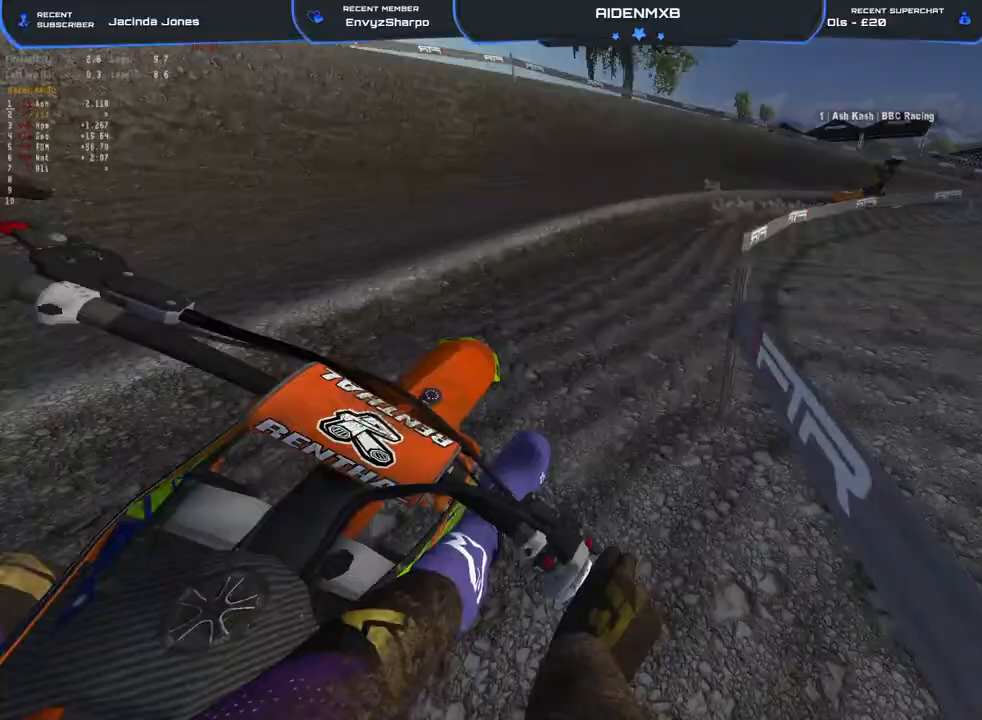
{"buttons": ["R1"], "left_stick": "right", "right_stick": "center", "events": [[83, "right_stick", "down"], [133, "L2", "down"], [183, "R2", "up"], [300, "L2", "up"], [467, "right_stick", "center"]]}
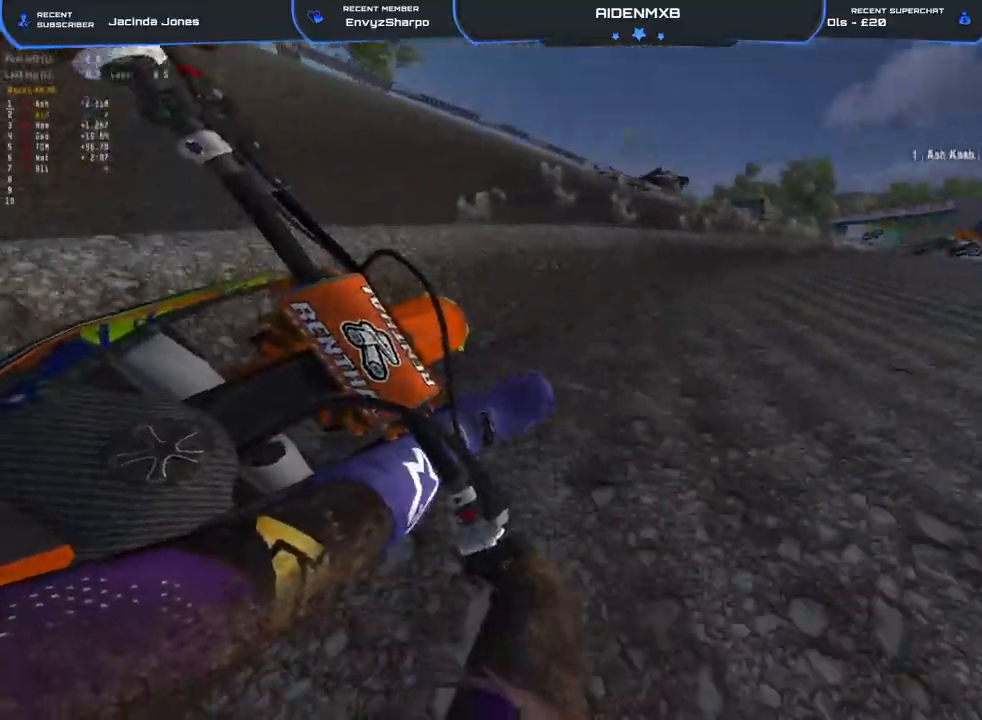
{"buttons": ["R1", "R2"], "left_stick": "right", "right_stick": "left", "events": [[67, "L2", "down"], [117, "right_stick", "left"], [200, "R2", "down"], [317, "L2", "up"]]}
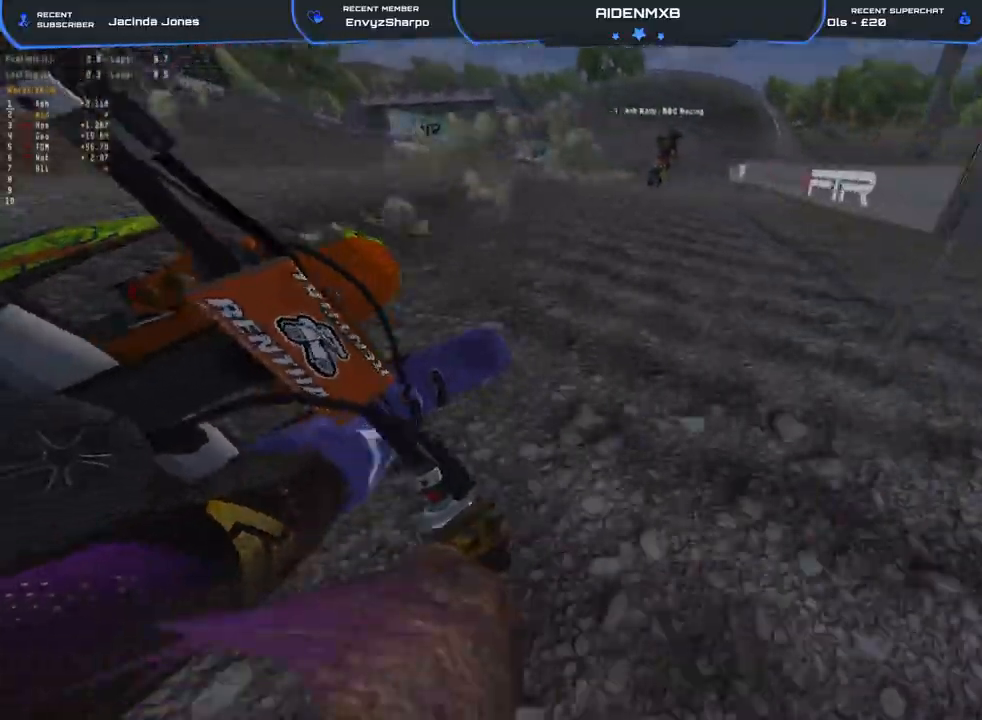
{"buttons": ["R1", "R2"], "left_stick": "left", "right_stick": "up-left", "events": [[167, "left_stick", "center"], [200, "right_stick", "up"], [400, "left_stick", "left"], [417, "right_stick", "up-left"]]}
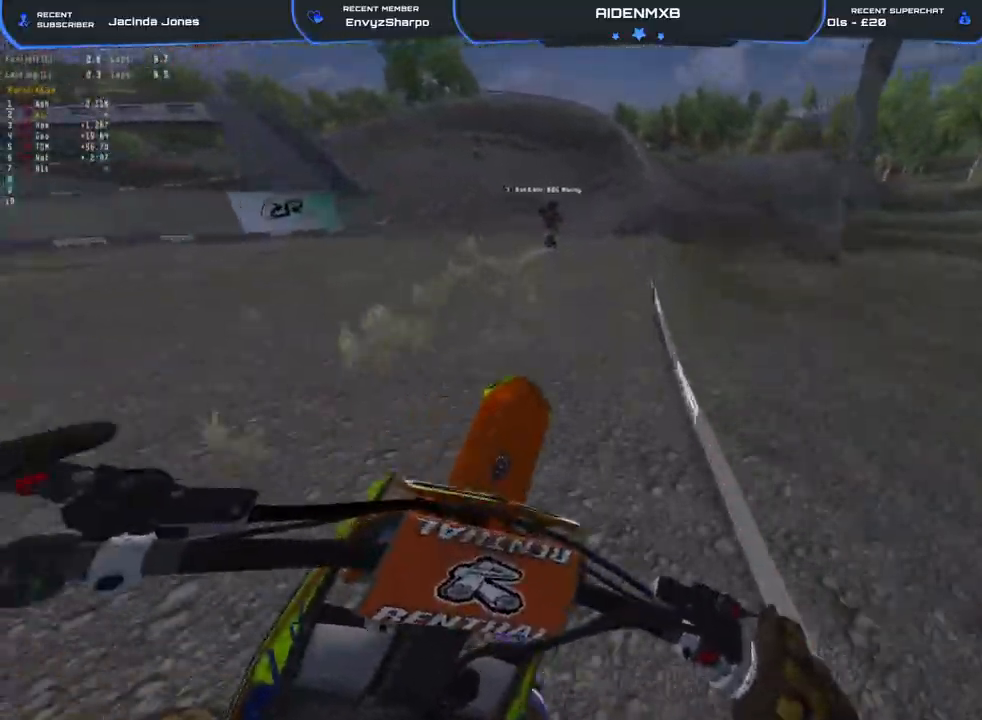
{"buttons": ["R1", "R2"], "left_stick": "left", "right_stick": "up-left", "events": []}
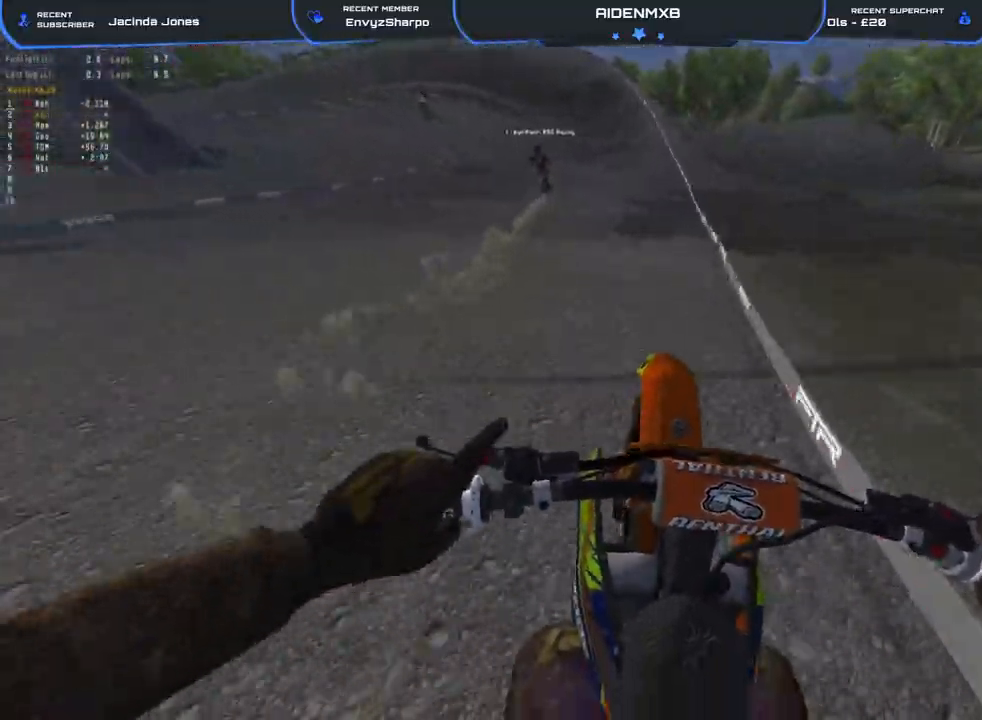
{"buttons": ["R1", "R2"], "left_stick": "left", "right_stick": "center", "events": [[417, "right_stick", "center"]]}
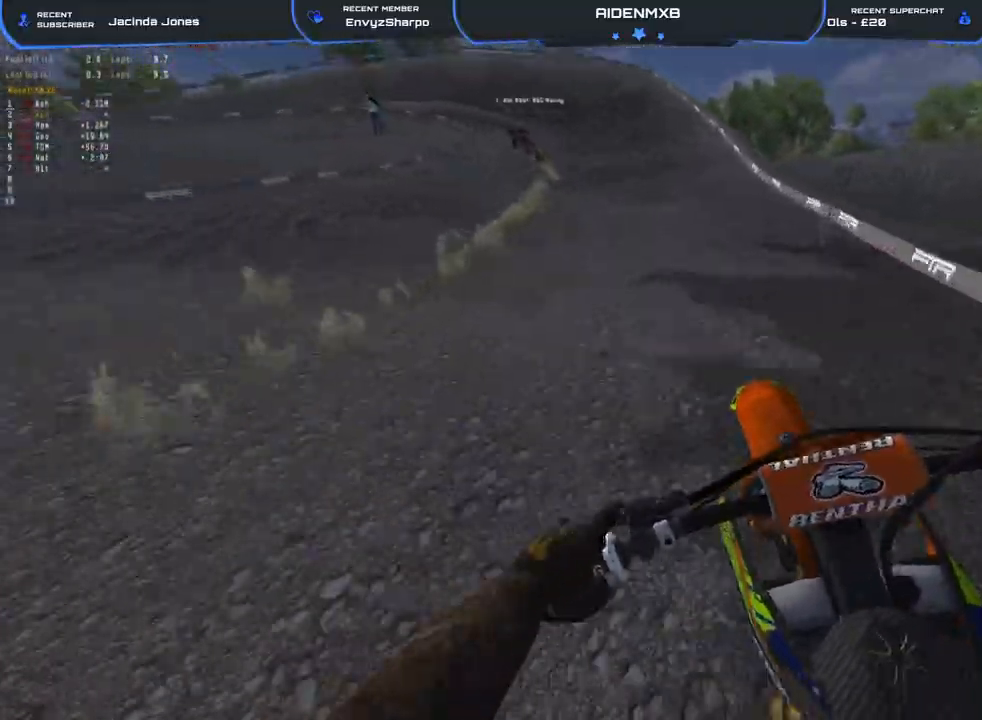
{"buttons": ["R1", "R2"], "left_stick": "left", "right_stick": "center", "events": []}
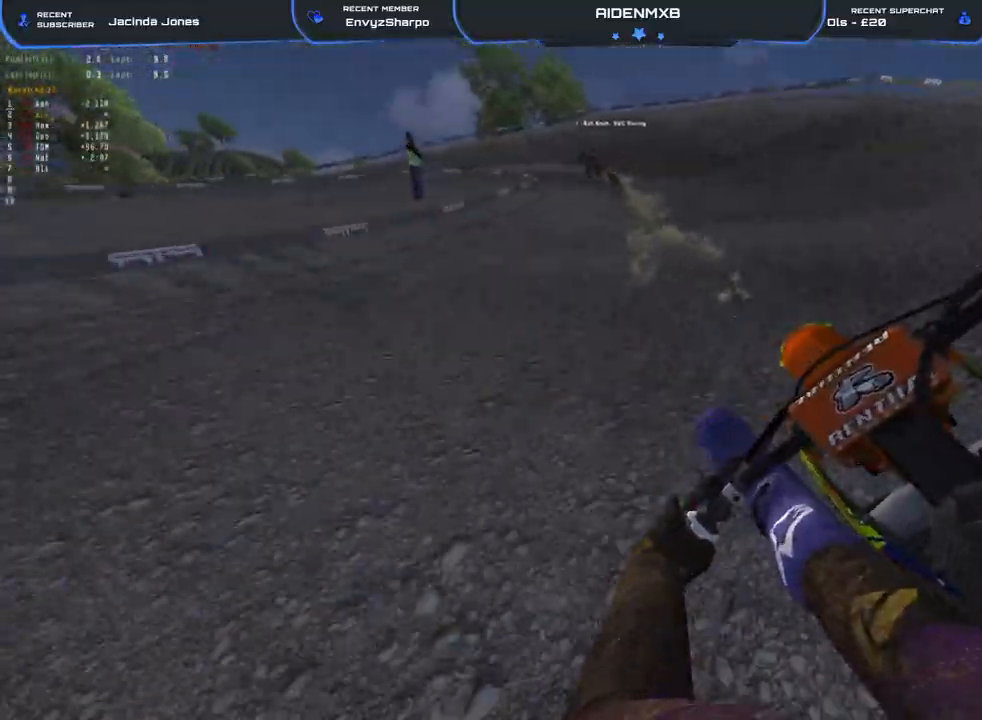
{"buttons": ["L2", "R1"], "left_stick": "left", "right_stick": "down-left", "events": [[50, "right_stick", "left"], [250, "L2", "down"], [250, "right_stick", "down-left"], [317, "R2", "up"]]}
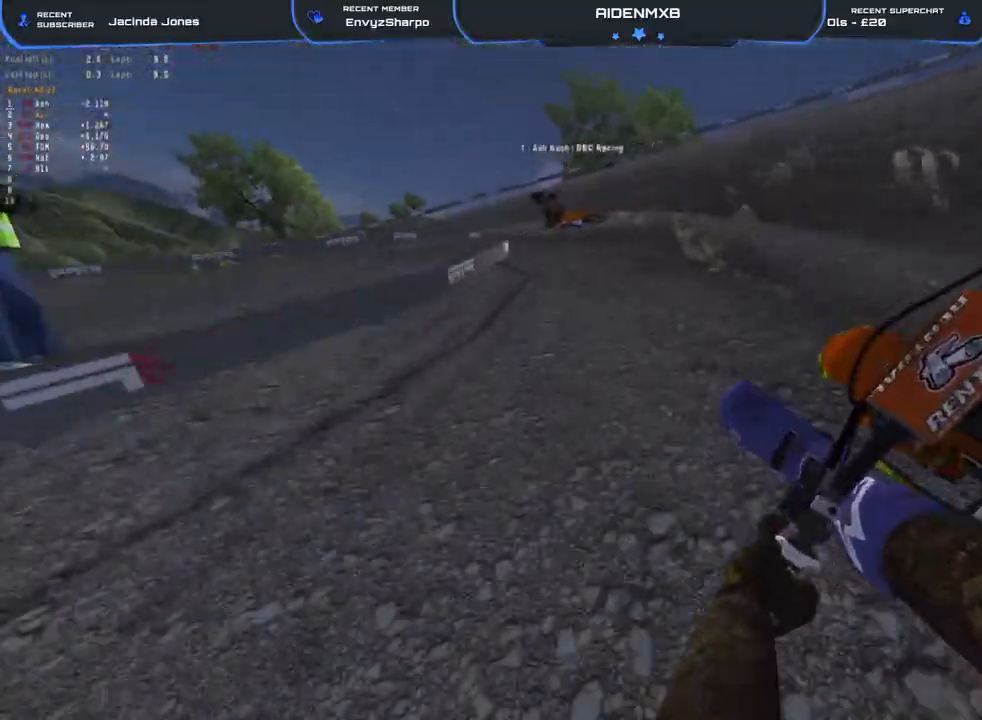
{"buttons": ["R1", "R2"], "left_stick": "left", "right_stick": "center", "events": [[383, "L2", "up"], [417, "R2", "down"], [417, "right_stick", "center"]]}
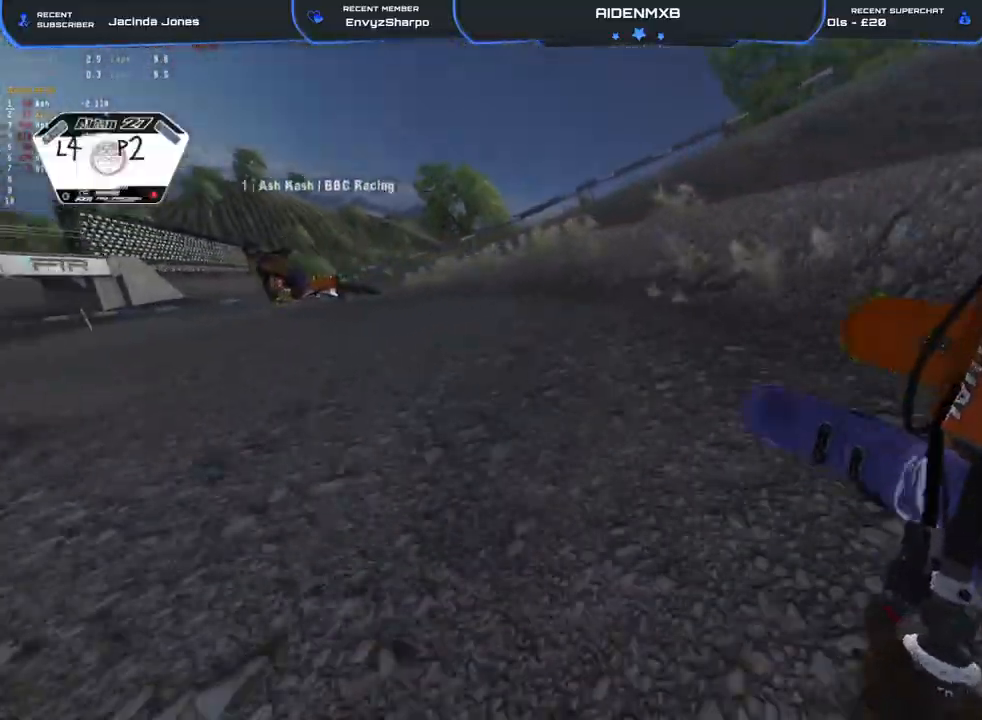
{"buttons": ["R1", "R2"], "left_stick": "left", "right_stick": "right", "events": [[200, "right_stick", "right"], [217, "L1", "down"], [317, "L1", "up"]]}
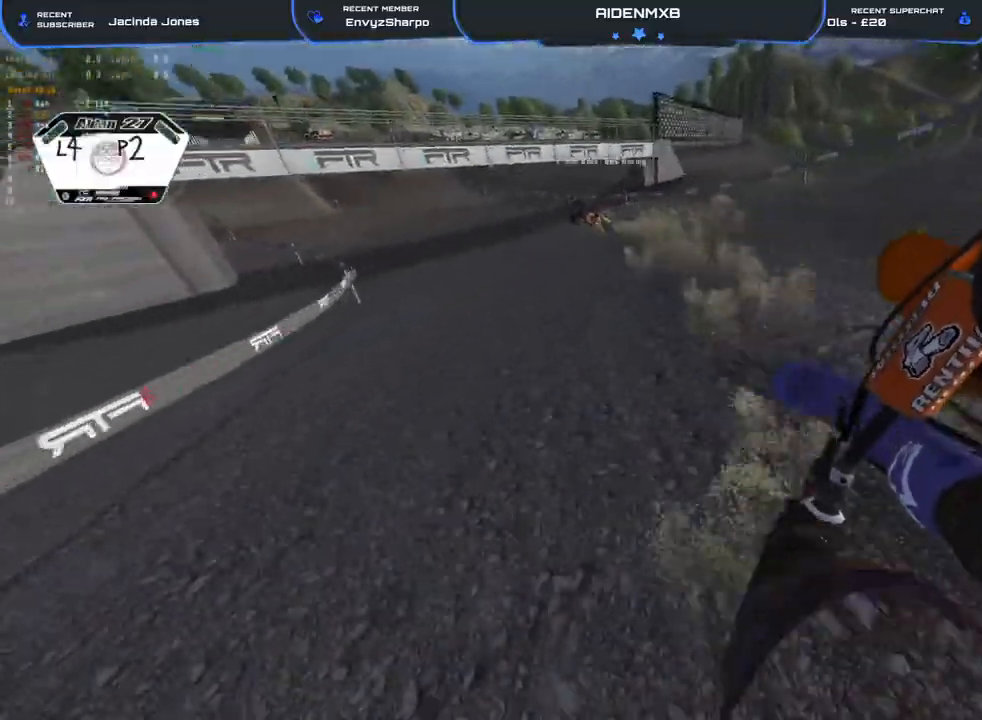
{"buttons": ["R1", "R2"], "left_stick": "left", "right_stick": "down", "events": [[83, "R1", "up"], [200, "right_stick", "center"], [333, "R1", "down"], [383, "right_stick", "down"]]}
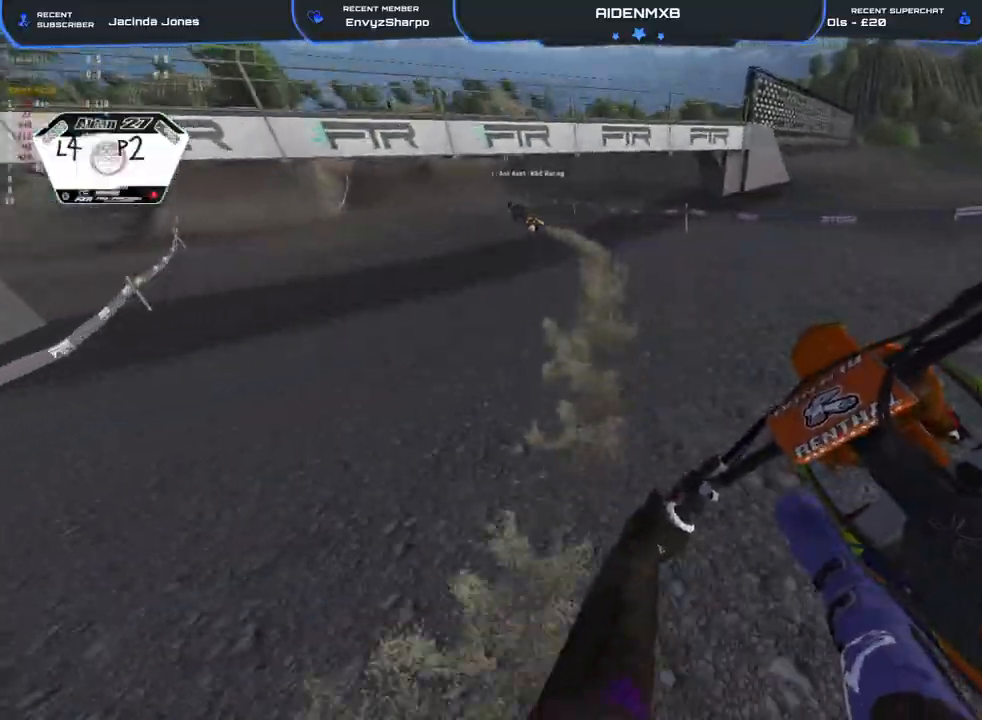
{"buttons": ["R1", "R2"], "left_stick": "up-left", "right_stick": "down-right", "events": [[200, "right_stick", "down-right"], [317, "left_stick", "up-left"]]}
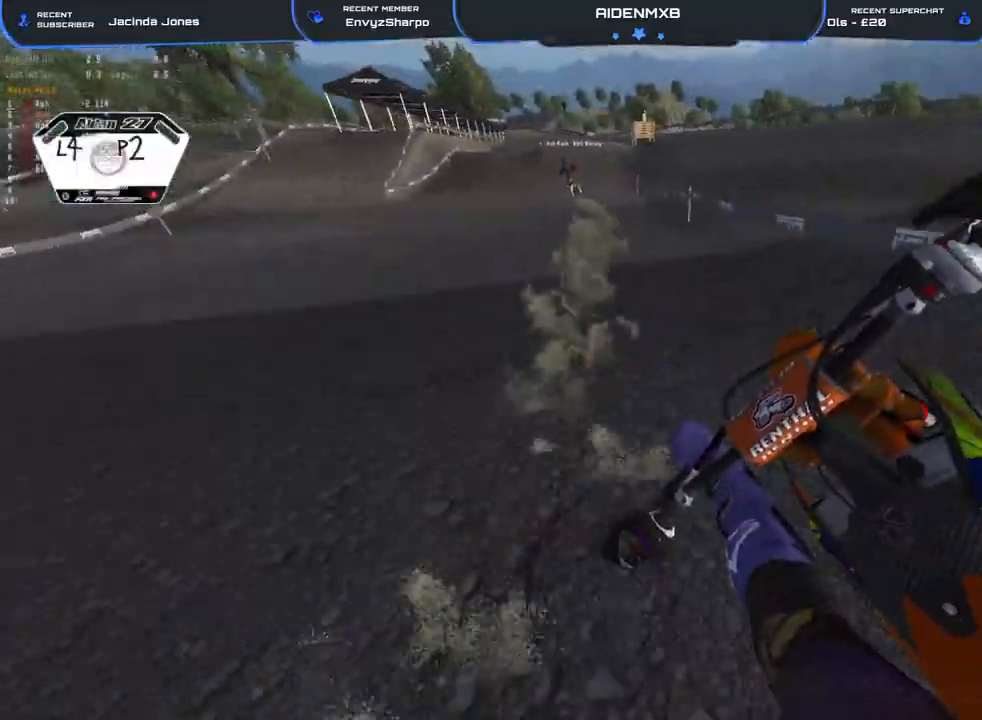
{"buttons": ["R1", "R2"], "left_stick": "center", "right_stick": "down-right", "events": [[200, "left_stick", "up"], [450, "left_stick", "center"]]}
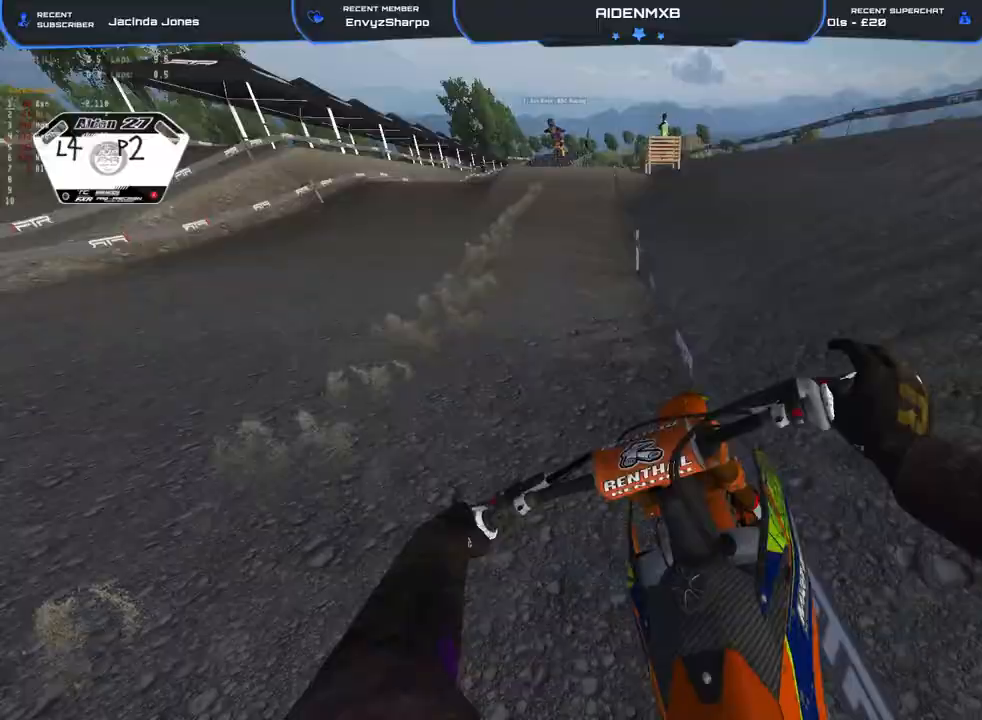
{"buttons": ["R1", "R2"], "left_stick": "up-left", "right_stick": "down-left", "events": [[267, "right_stick", "center"], [367, "left_stick", "left"], [383, "right_stick", "down-left"], [450, "left_stick", "up-left"]]}
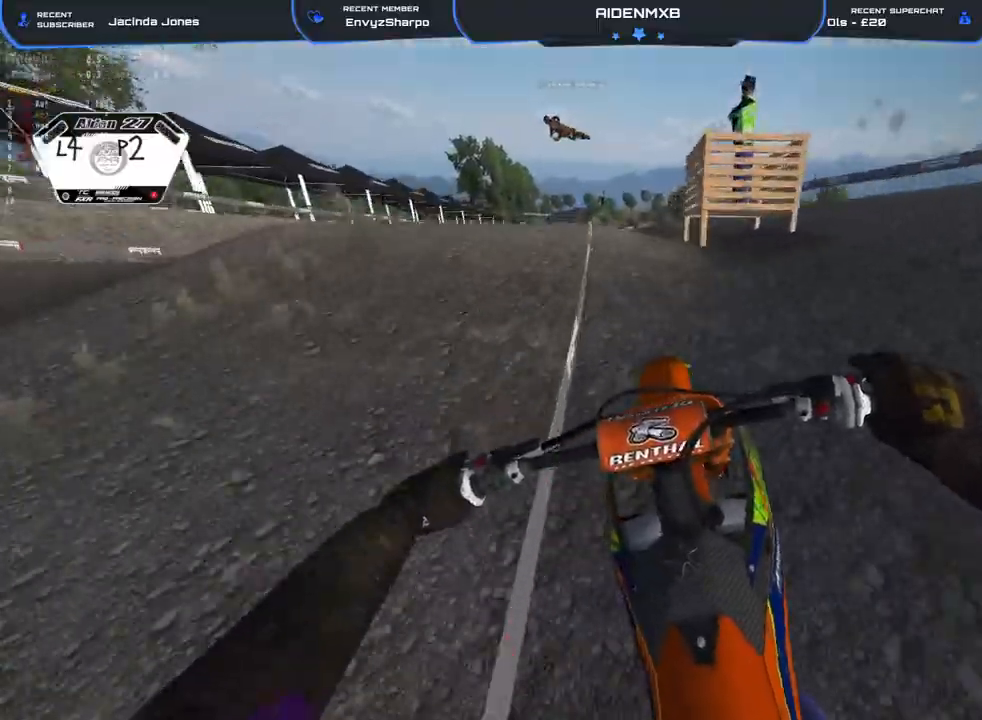
{"buttons": ["R2"], "left_stick": "right", "right_stick": "down-right", "events": [[150, "right_stick", "down"], [250, "right_stick", "down-right"], [267, "left_stick", "right"], [317, "R3", "down"], [350, "R1", "up"], [433, "R3", "up"]]}
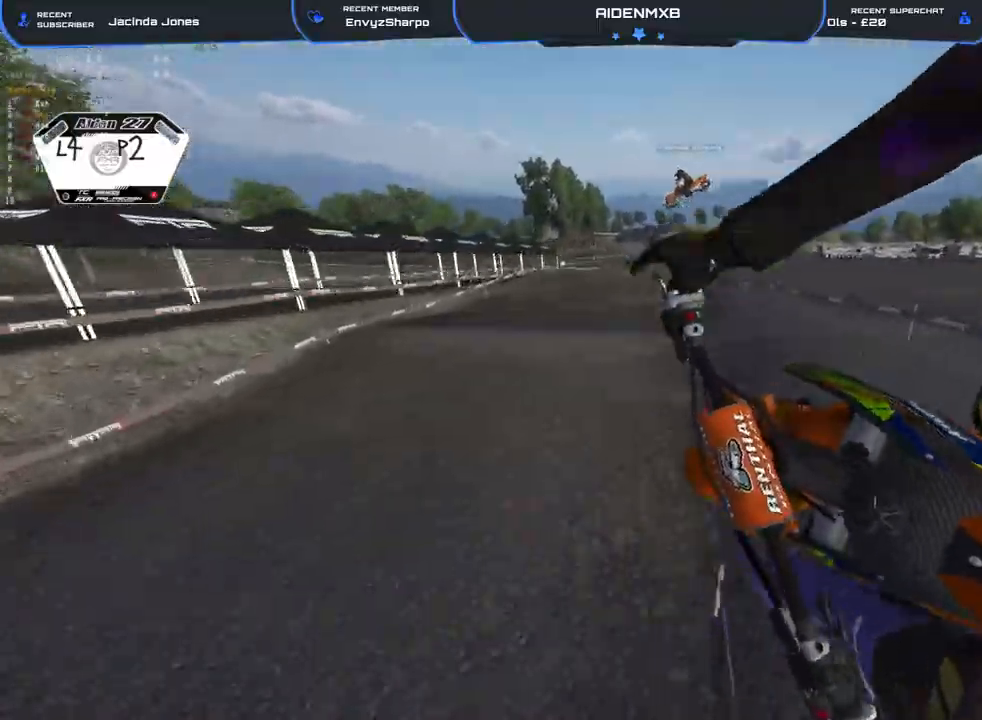
{"buttons": ["R2"], "left_stick": "right", "right_stick": "down-left"}
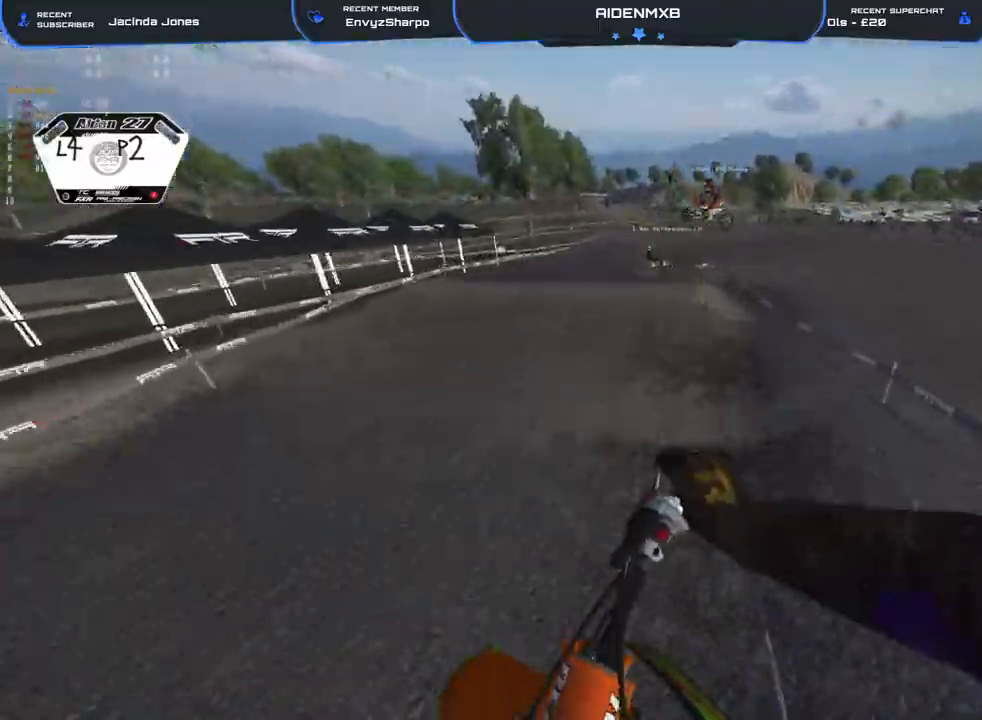
{"buttons": ["R1", "R2"], "left_stick": "right", "right_stick": "down-left", "events": [[17, "left_stick", "center"], [133, "R2", "up"], [150, "left_stick", "left"], [150, "right_stick", "center"], [300, "left_stick", "center"], [350, "R2", "down"], [350, "right_stick", "down-left"], [417, "R1", "down"], [417, "left_stick", "right"]]}
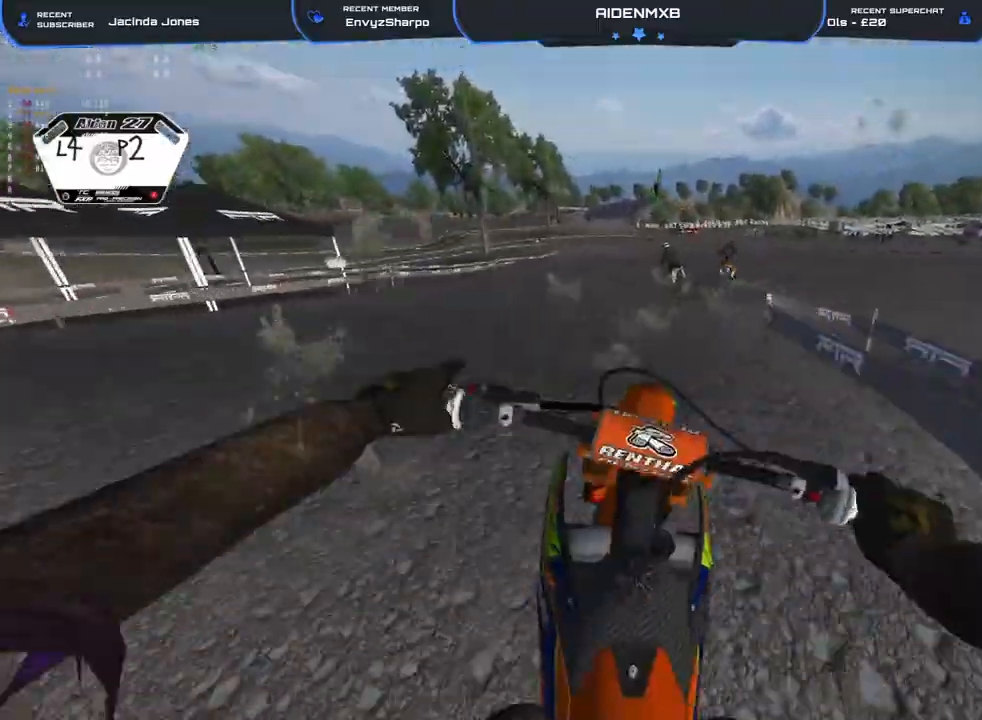
{"buttons": ["R2"], "left_stick": "left", "right_stick": "left", "events": [[17, "right_stick", "left"], [33, "left_stick", "center"], [133, "left_stick", "left"], [217, "R1", "up"], [233, "L3", "down"], [350, "L3", "up"]]}
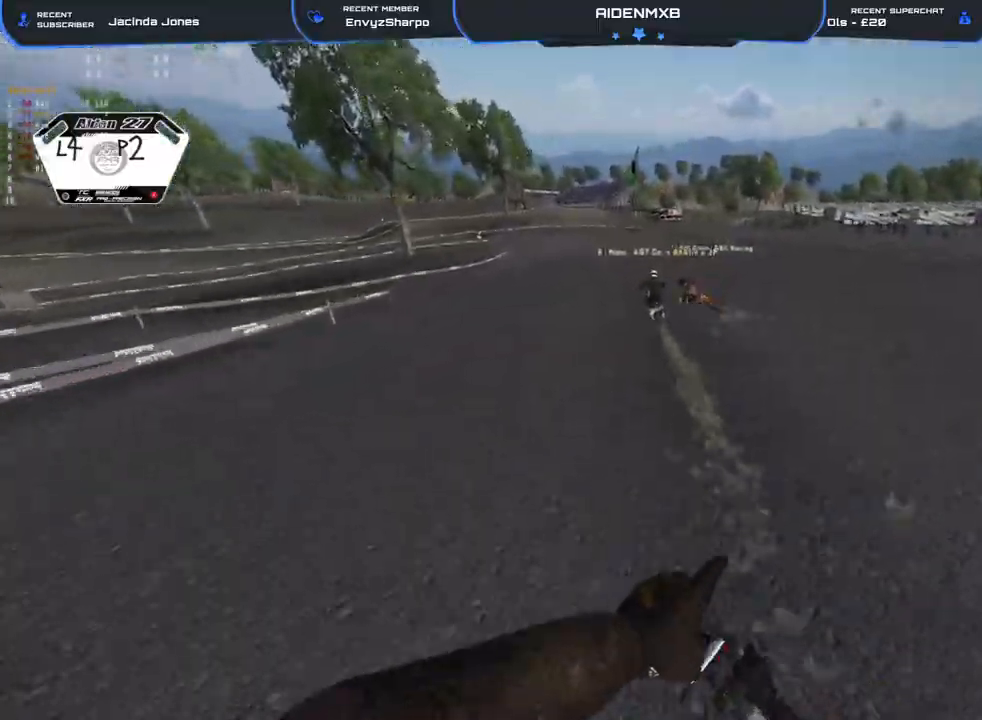
{"buttons": ["R2"], "left_stick": "center", "right_stick": "up", "events": [[67, "left_stick", "center"], [233, "right_stick", "up"]]}
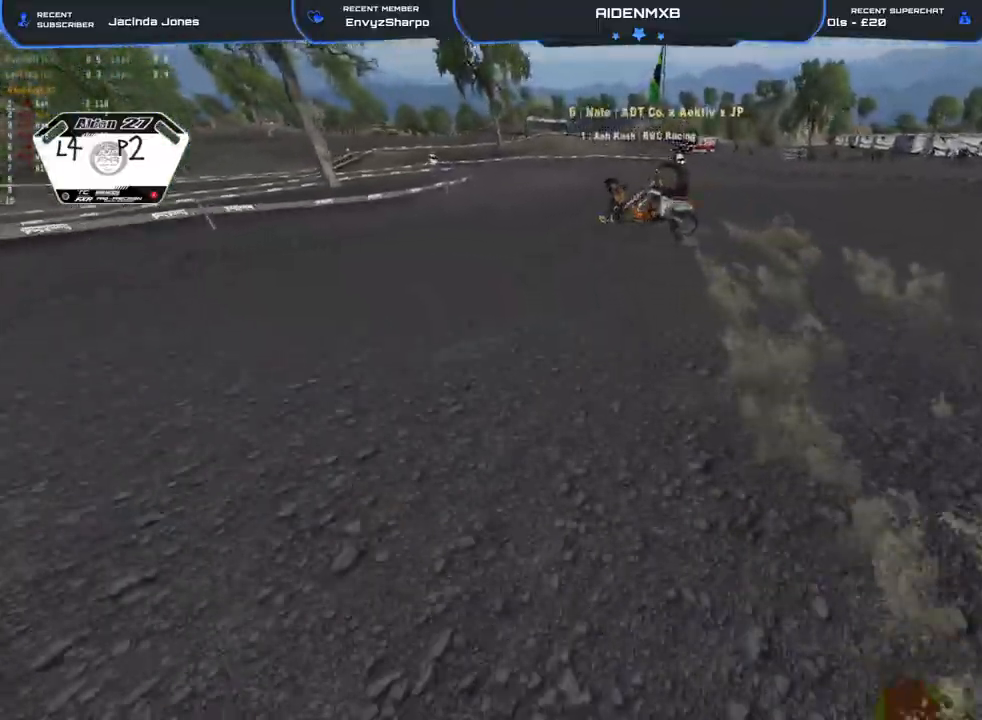
{"buttons": ["R1", "R2"], "left_stick": "left", "right_stick": "up-left", "events": [[17, "R1", "down"], [133, "left_stick", "left"], [383, "right_stick", "up-left"]]}
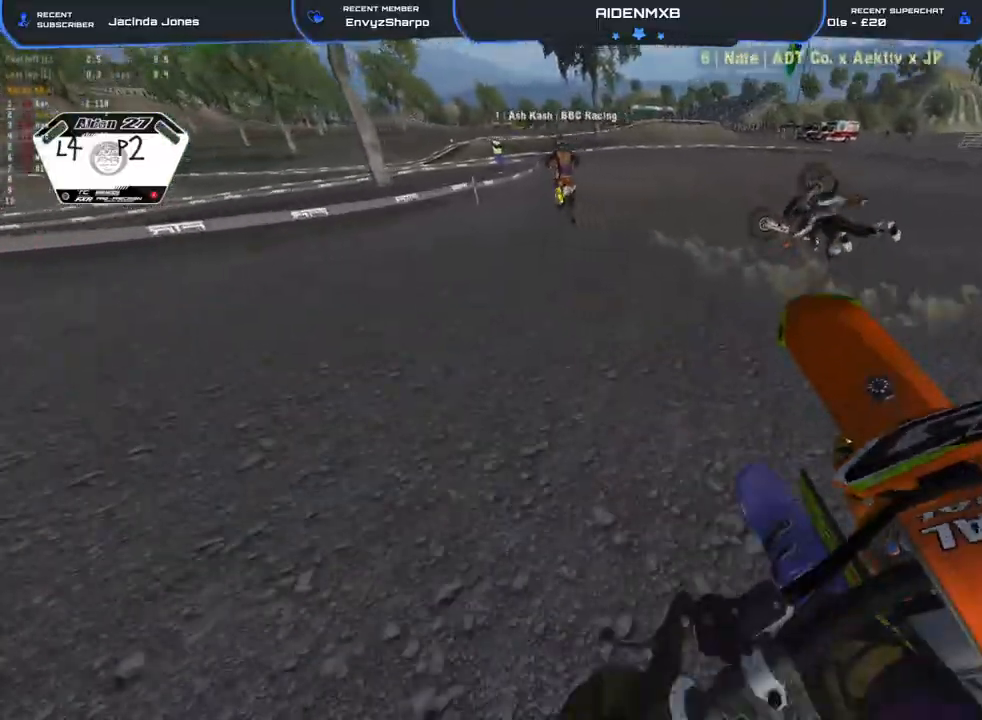
{"buttons": ["L2", "R1", "R2"], "left_stick": "left", "right_stick": "center", "events": [[150, "right_stick", "left"], [200, "R2", "up"], [200, "left_stick", "center"], [367, "R2", "down"], [383, "left_stick", "left"], [450, "right_stick", "center"], [500, "L2", "down"]]}
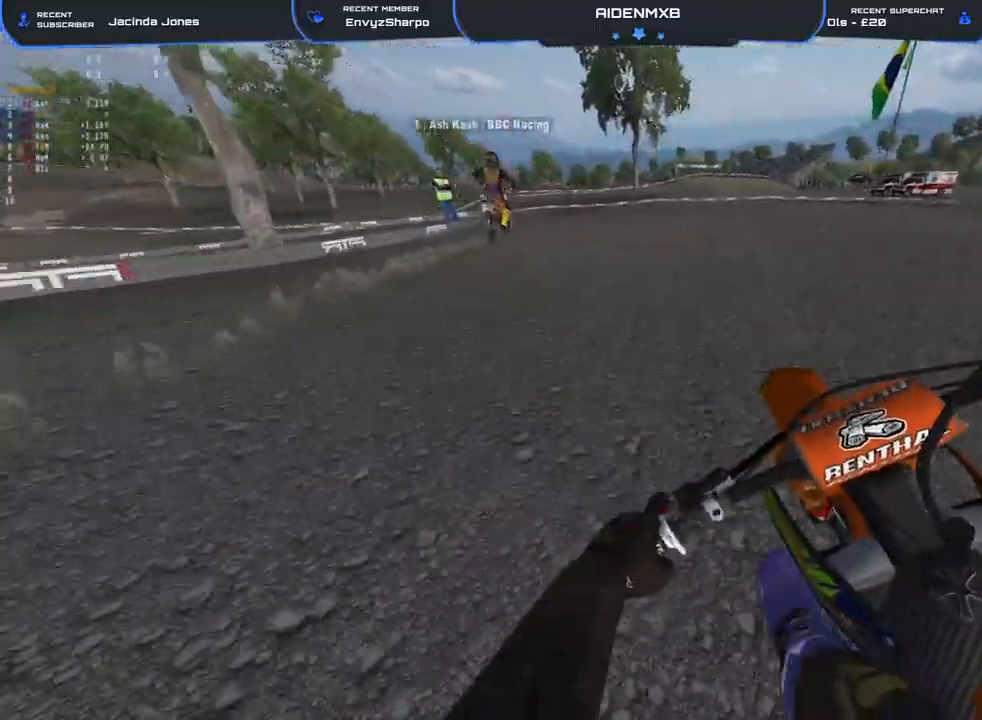
{"buttons": ["L2", "R1"], "left_stick": "left", "right_stick": "down-right", "events": [[217, "right_stick", "right"], [317, "R2", "up"], [317, "right_stick", "down-right"]]}
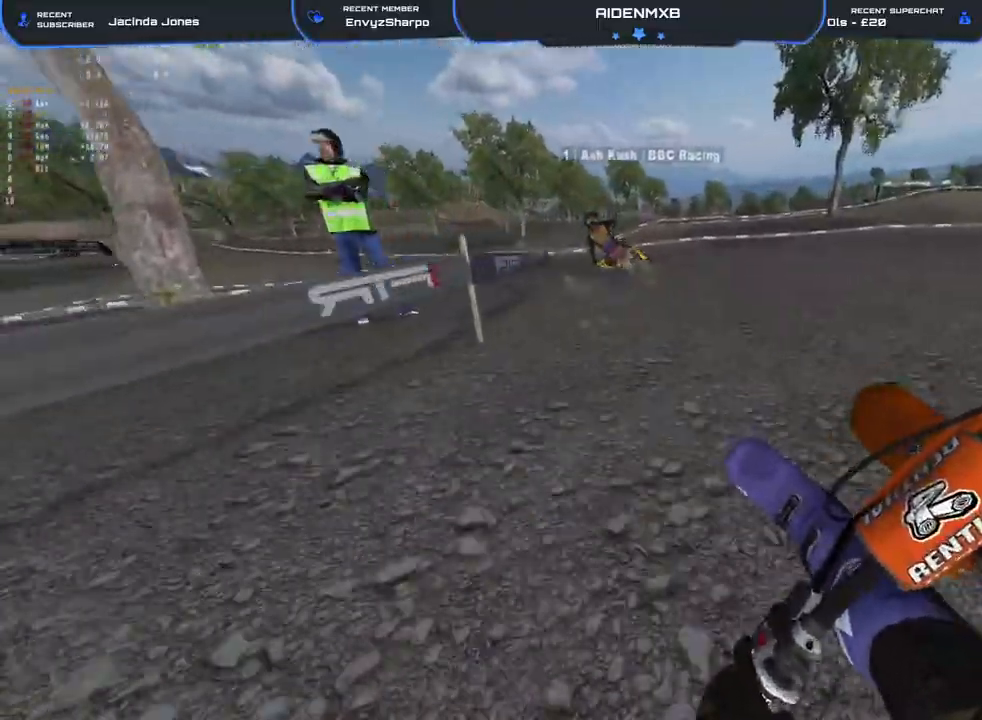
{"buttons": ["L2", "R1"], "left_stick": "left", "right_stick": "right", "events": [[100, "L2", "up"], [117, "R2", "down"], [217, "right_stick", "right"], [283, "L2", "down"], [467, "R2", "up"]]}